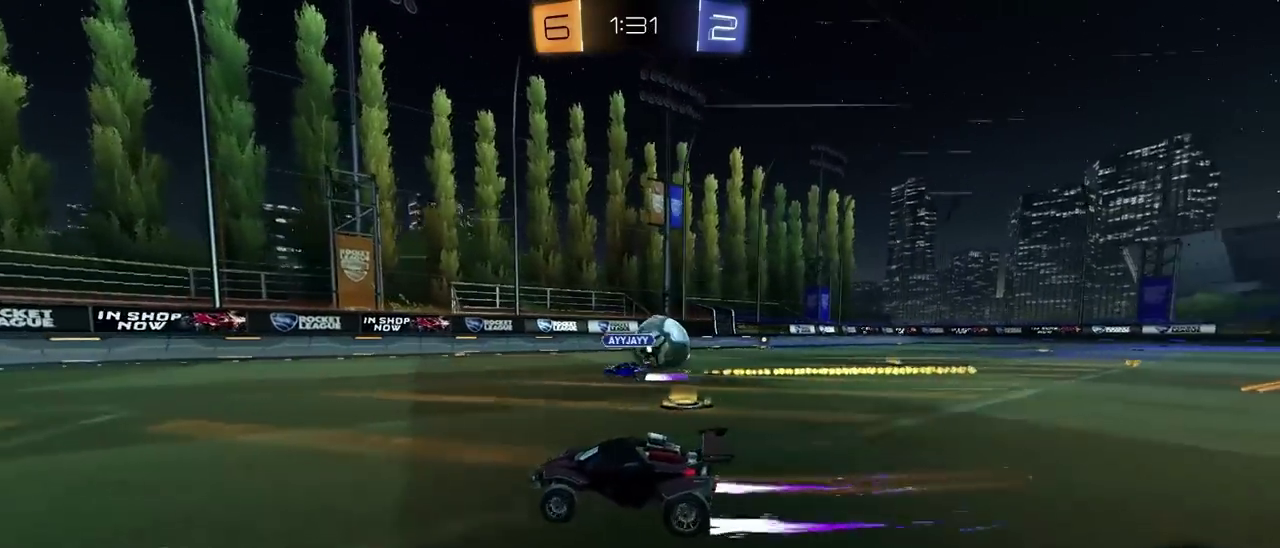
Gameplay with a controller (PlayStation layout); each line is a JSON object with the inputs held at the frame after it. "events" lists button and stick changes between this image and that frame as [ms after this image, input, new state], when the widget could be followed in between. This document gives stick clicks only as held states, not as events. Not read: L1.
{"buttons": ["TRIANGLE", "R2"], "left_stick": "down-left", "right_stick": "center", "events": [[133, "left_stick", "center"], [167, "CIRCLE", "down"], [217, "CIRCLE", "up"], [367, "TRIANGLE", "down"], [400, "left_stick", "down-left"]]}
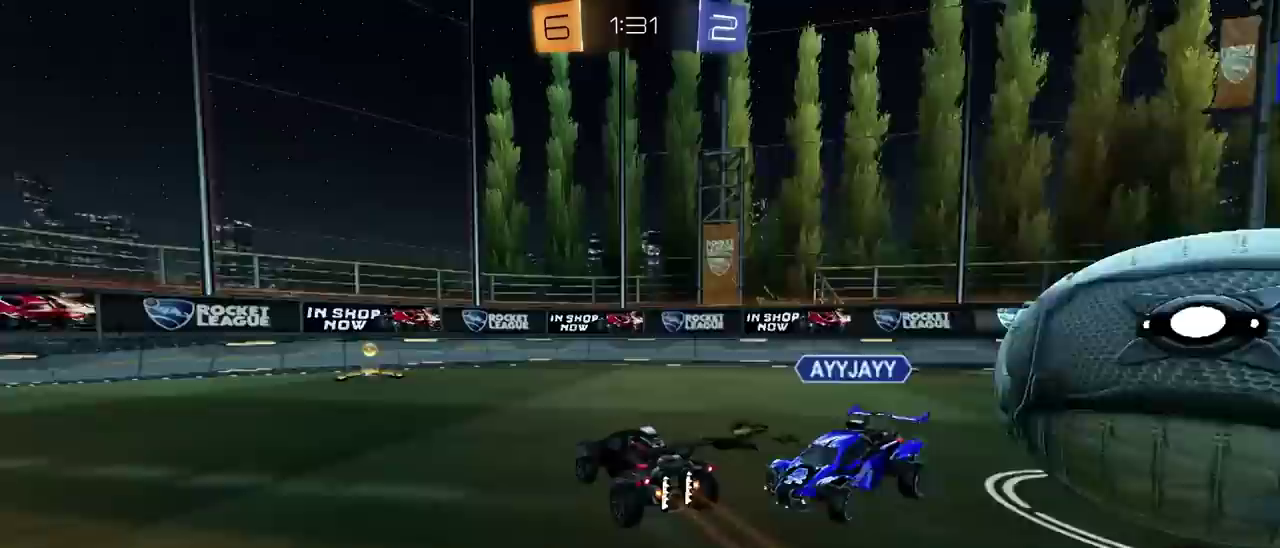
{"buttons": ["SQUARE", "R2"], "left_stick": "down-left", "right_stick": "center", "events": [[17, "TRIANGLE", "up"], [33, "left_stick", "center"], [117, "left_stick", "right"], [250, "left_stick", "down-left"], [317, "TRIANGLE", "down"], [383, "SQUARE", "down"], [383, "TRIANGLE", "up"]]}
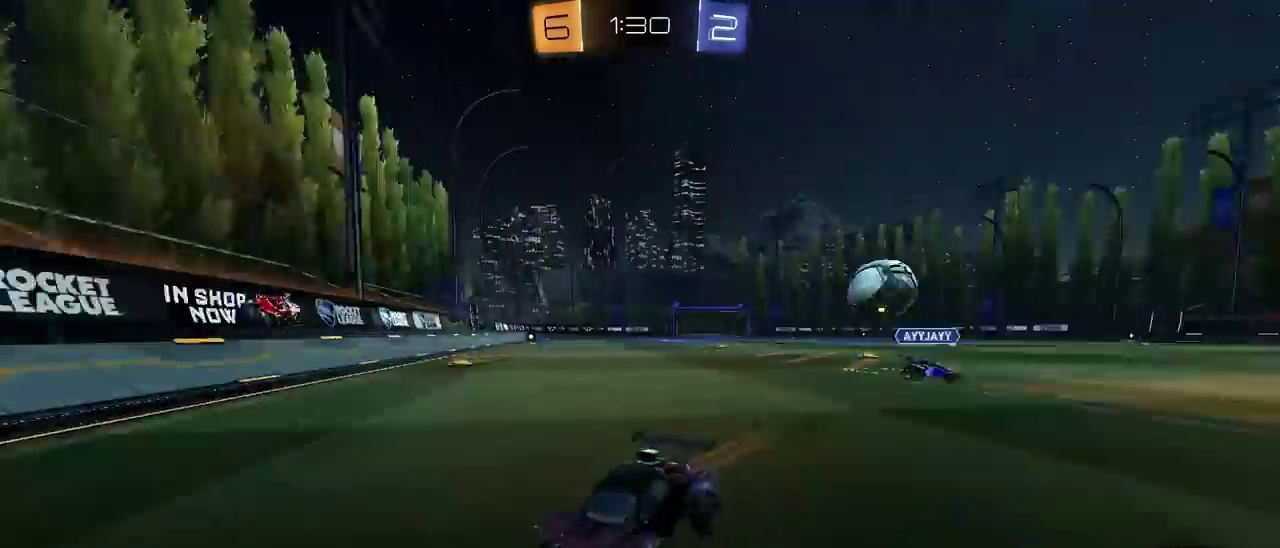
{"buttons": ["R2"], "left_stick": "left", "right_stick": "center", "events": [[33, "L2", "down"], [50, "R2", "up"], [67, "SQUARE", "up"], [100, "R2", "down"], [133, "left_stick", "left"], [167, "L2", "up"]]}
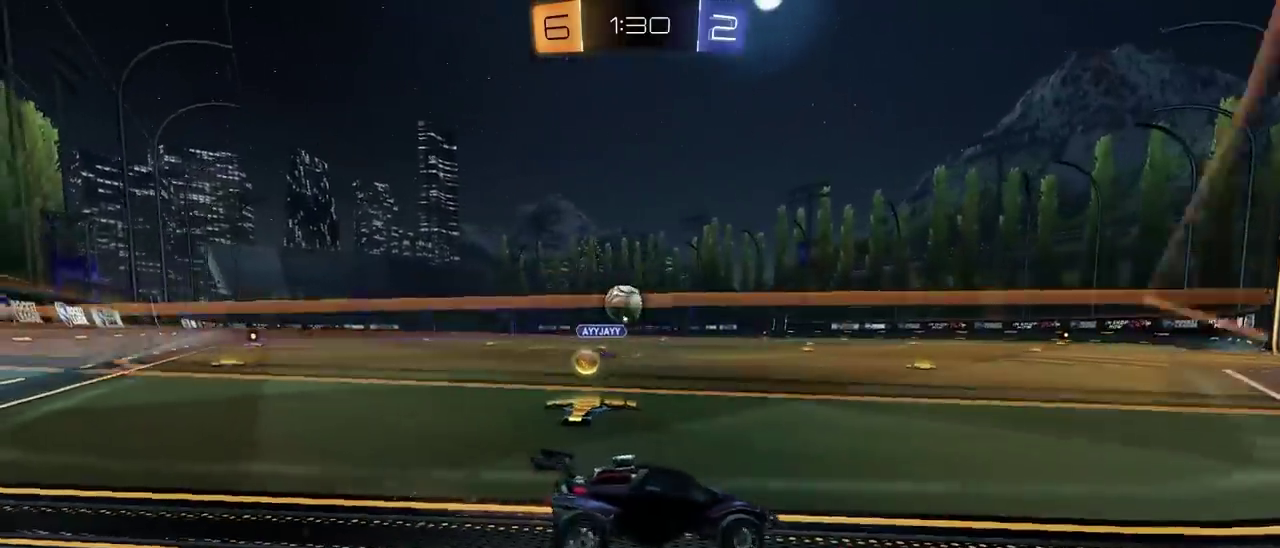
{"buttons": ["R2"], "left_stick": "center", "right_stick": "center", "events": [[200, "left_stick", "center"], [267, "left_stick", "up-right"], [350, "left_stick", "center"]]}
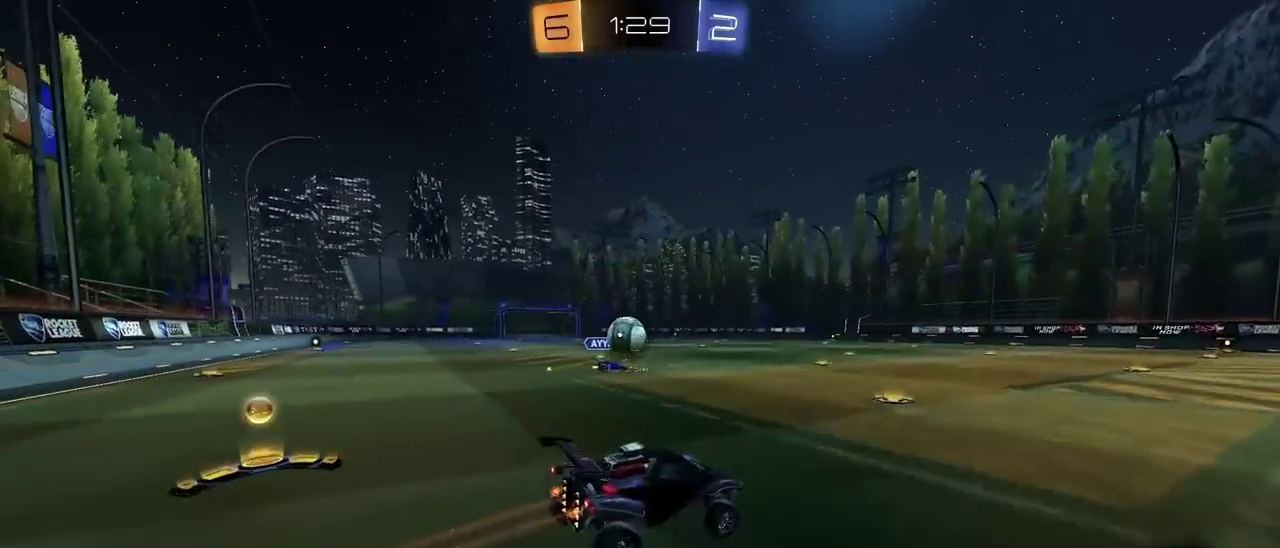
{"buttons": ["R2"], "left_stick": "center", "right_stick": "center", "events": [[83, "left_stick", "down"], [267, "left_stick", "center"]]}
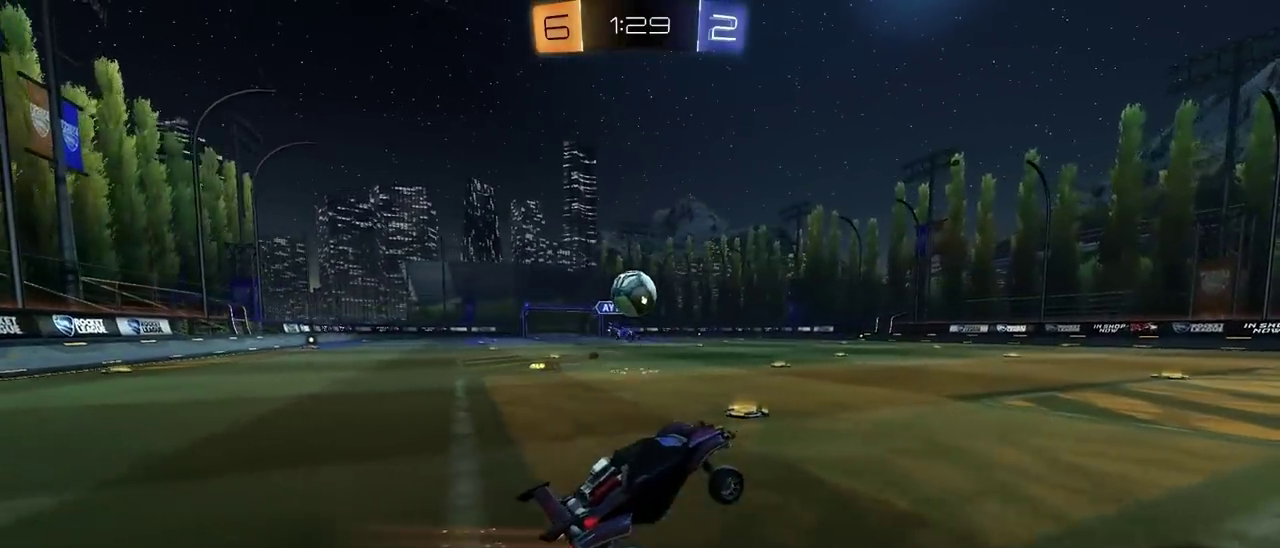
{"buttons": ["L2"], "left_stick": "right", "right_stick": "center", "events": [[17, "left_stick", "up"], [100, "CROSS", "down"], [183, "left_stick", "right"], [200, "CROSS", "up"], [400, "R2", "up"], [400, "left_stick", "down-right"], [417, "L2", "down"], [467, "left_stick", "right"]]}
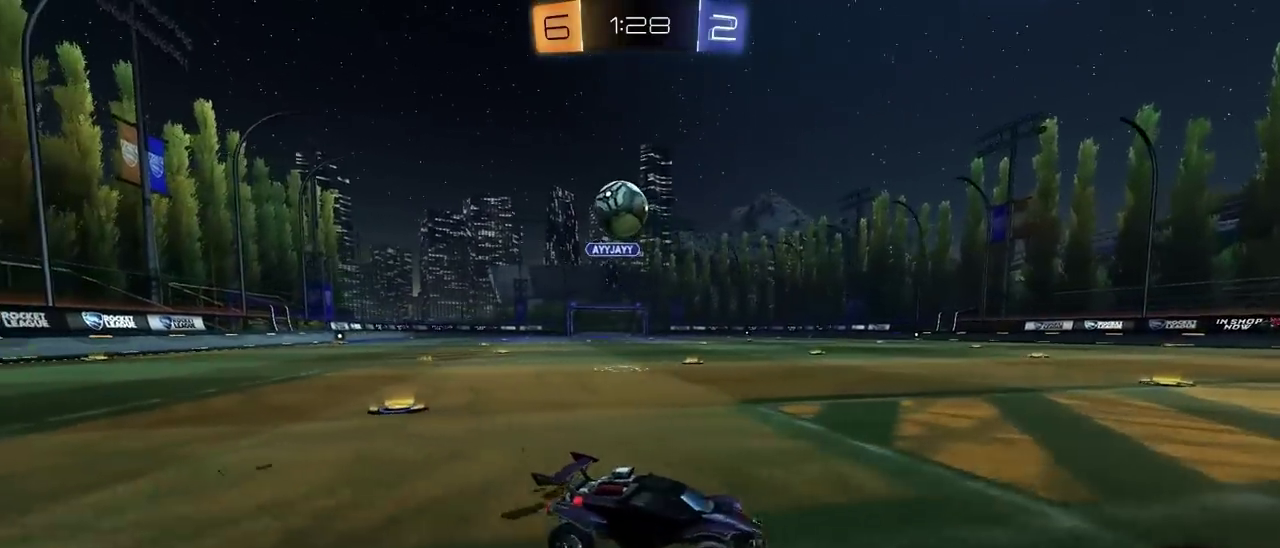
{"buttons": ["R2"], "left_stick": "left", "right_stick": "center", "events": [[17, "R2", "down"], [67, "L2", "up"], [200, "left_stick", "center"], [400, "left_stick", "left"]]}
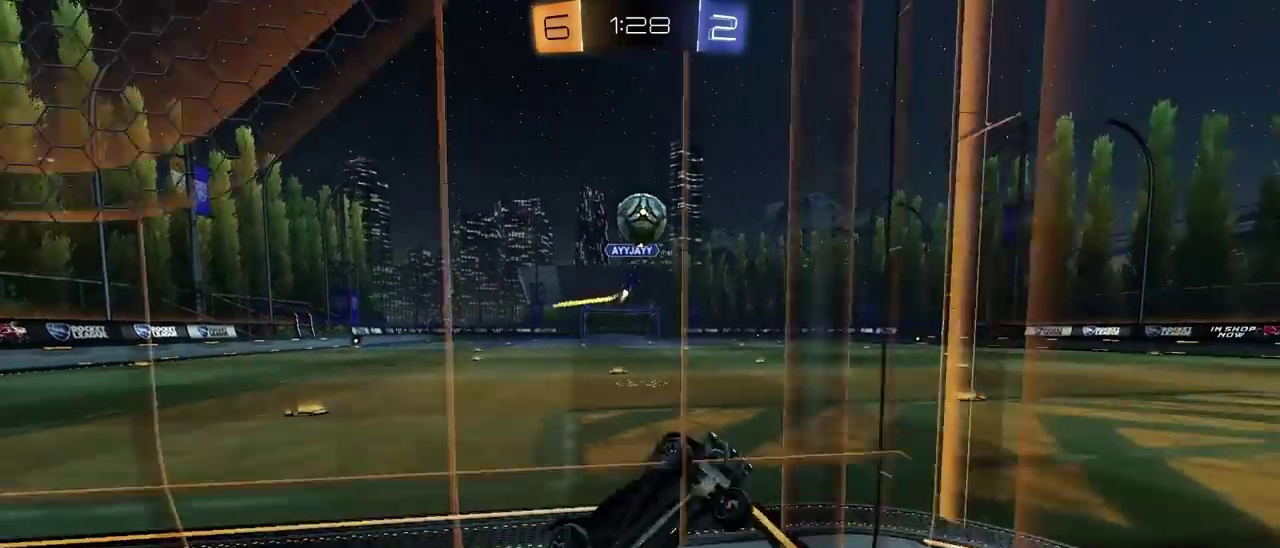
{"buttons": ["R2"], "left_stick": "down-right", "right_stick": "center"}
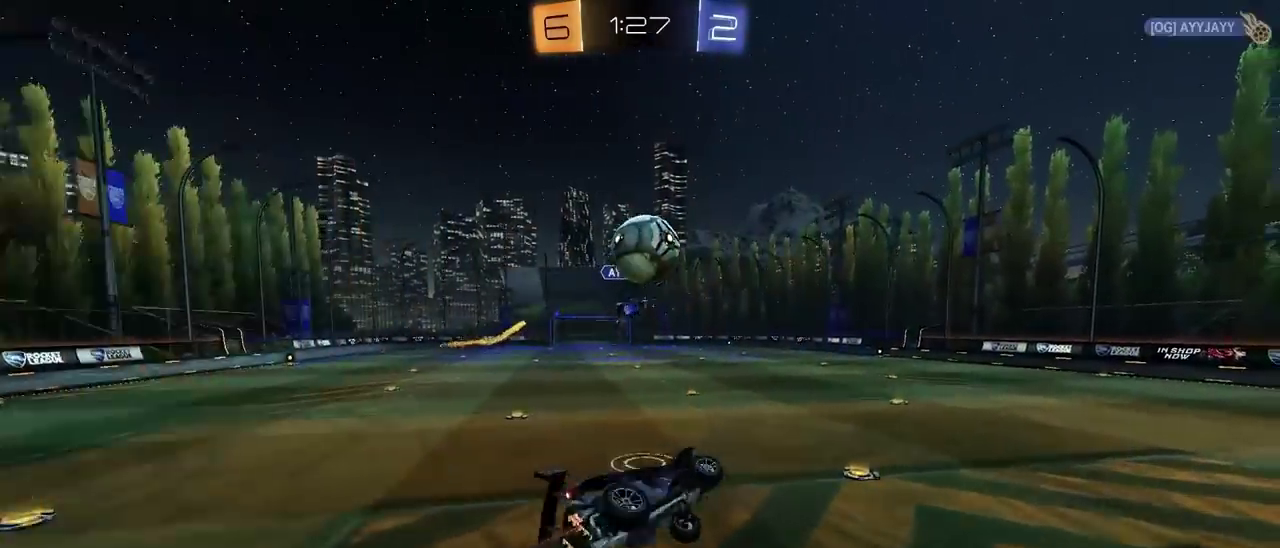
{"buttons": ["CROSS", "CIRCLE", "R2"], "left_stick": "center", "right_stick": "center"}
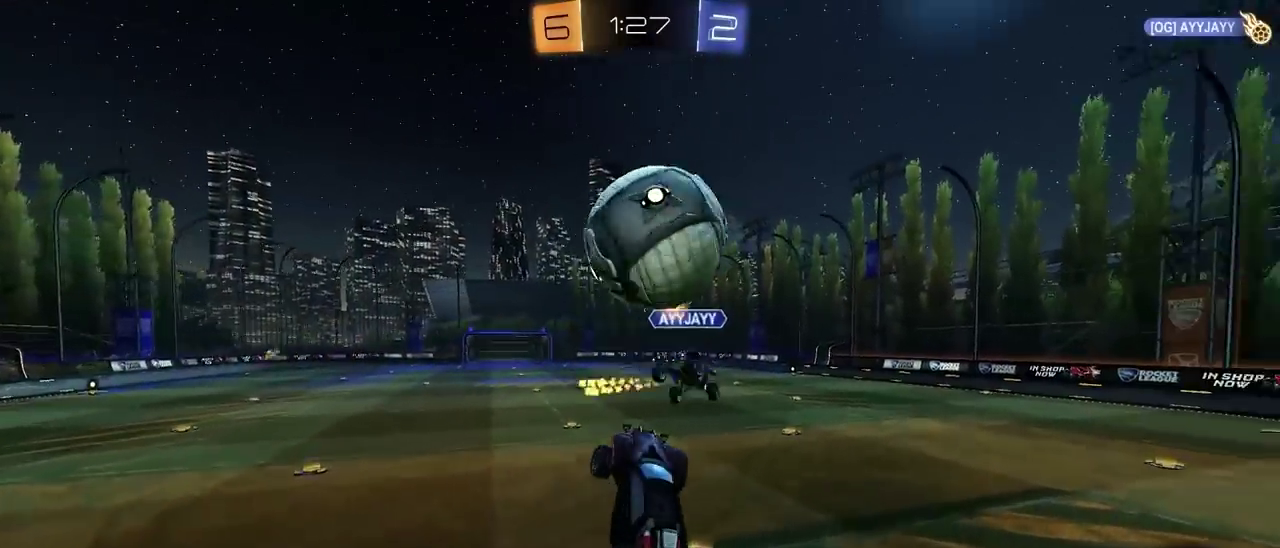
{"buttons": ["R2"], "left_stick": "center", "right_stick": "center"}
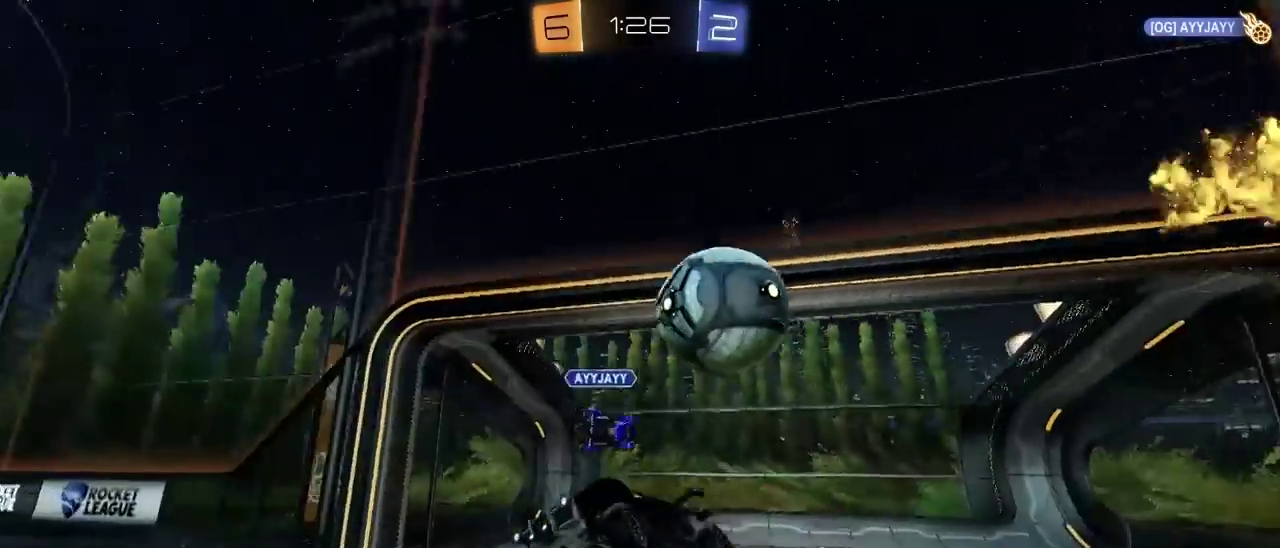
{"buttons": ["SQUARE", "R2"], "left_stick": "center", "right_stick": "center"}
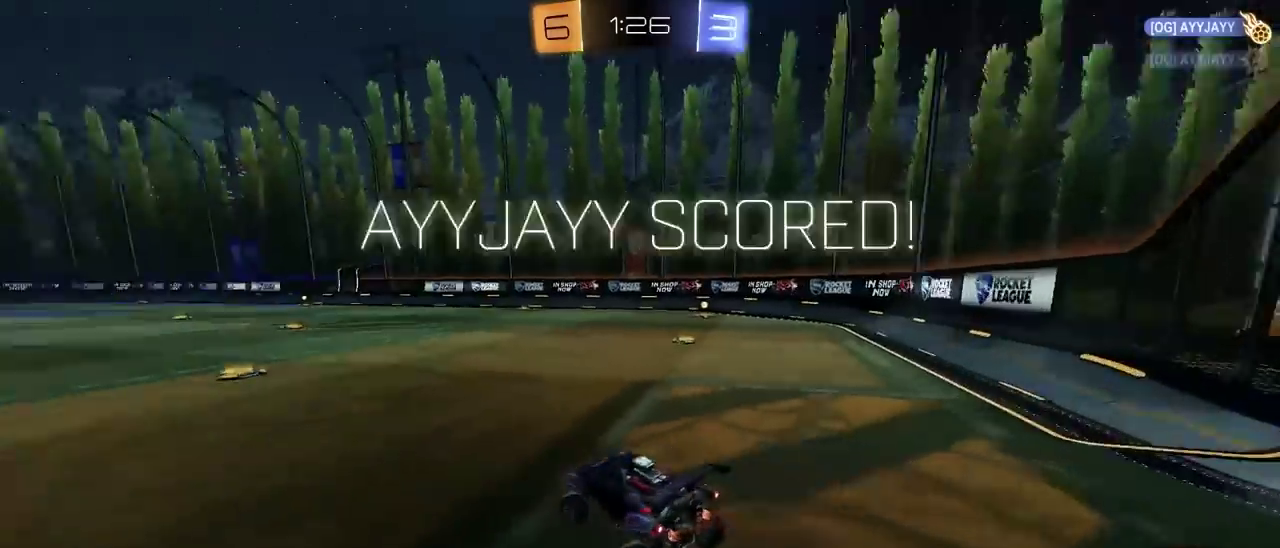
{"buttons": ["SQUARE"], "left_stick": "right", "right_stick": "center", "events": [[117, "R2", "up"], [167, "left_stick", "up-right"], [283, "left_stick", "down-left"], [383, "left_stick", "center"], [467, "left_stick", "right"]]}
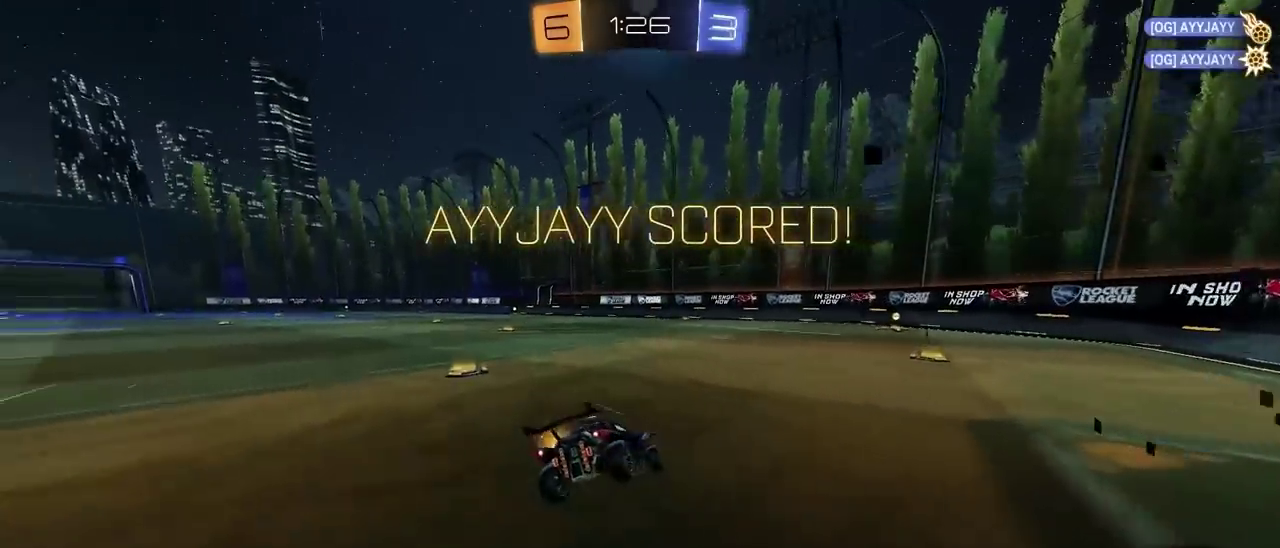
{"buttons": ["SQUARE", "R2"], "left_stick": "up-right", "right_stick": "center"}